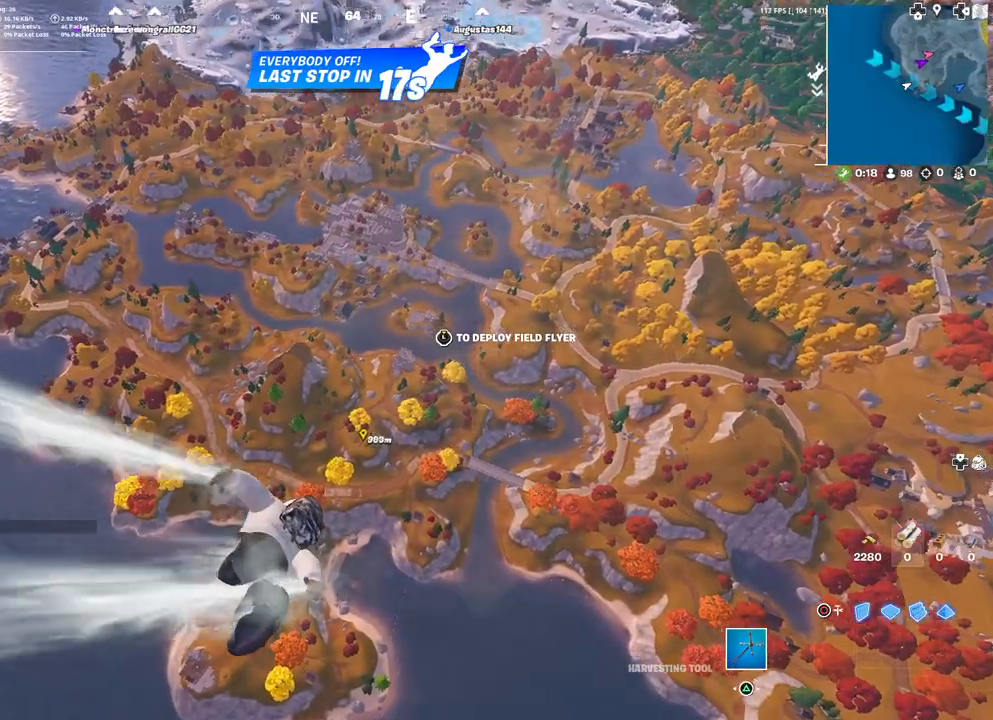
Gameplay with a controller (PlayStation layout); each line is a JSON object with the inputs held at the frame after it. "events" lists button and stick changes between this image and that frame as [ms after this image, input, new state], when the widget could be followed in between. Not read: TOUCHPAD.
{"buttons": [], "left_stick": "up-right", "right_stick": "center", "events": [[133, "right_stick", "up"], [283, "right_stick", "center"]]}
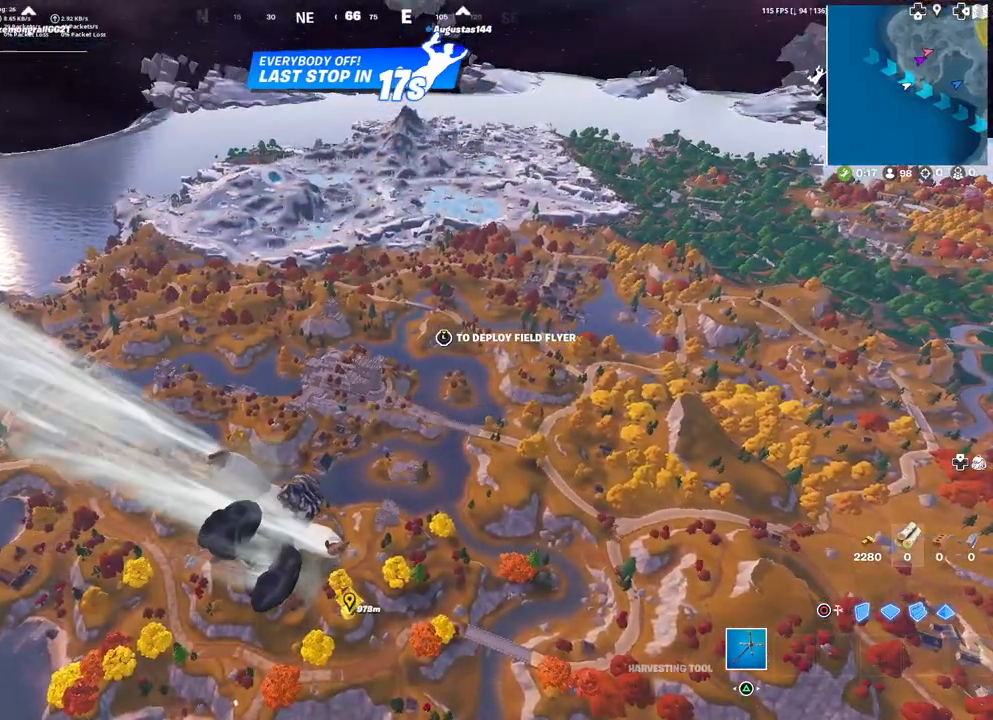
{"buttons": [], "left_stick": "up-right", "right_stick": "center", "events": []}
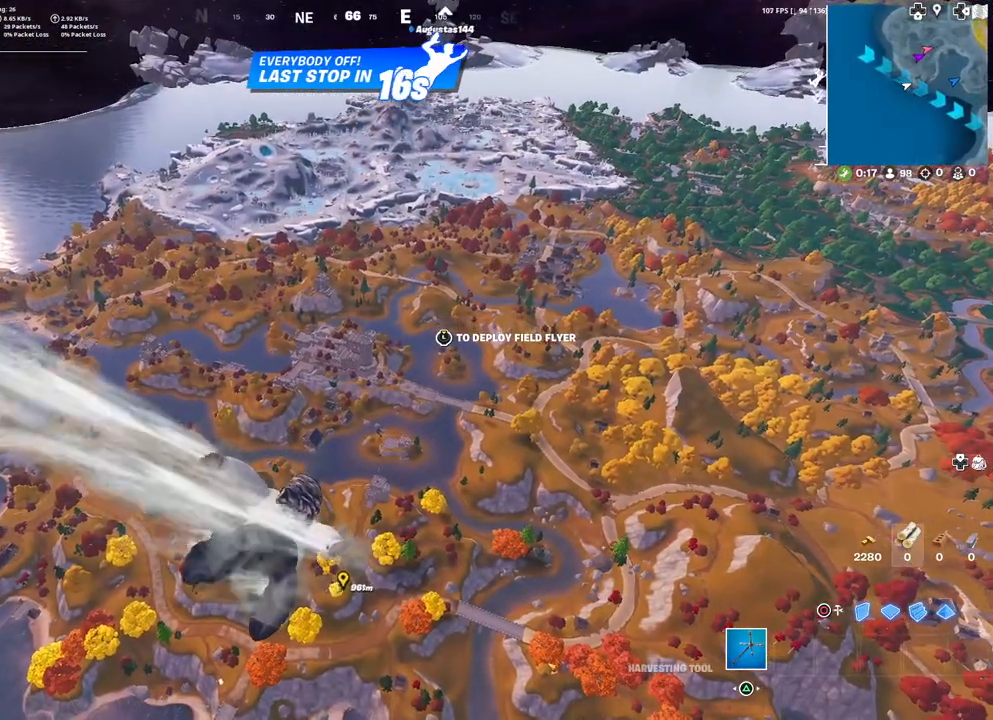
{"buttons": [], "left_stick": "up-right", "right_stick": "center", "events": [[233, "right_stick", "left"], [367, "right_stick", "center"]]}
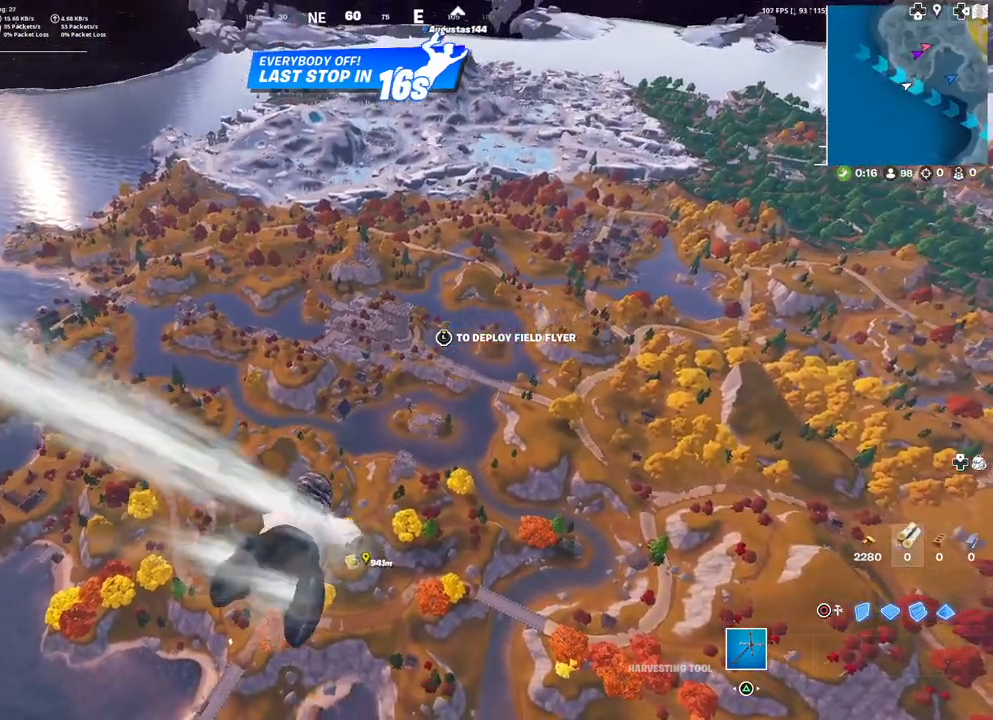
{"buttons": [], "left_stick": "up-right", "right_stick": "center", "events": []}
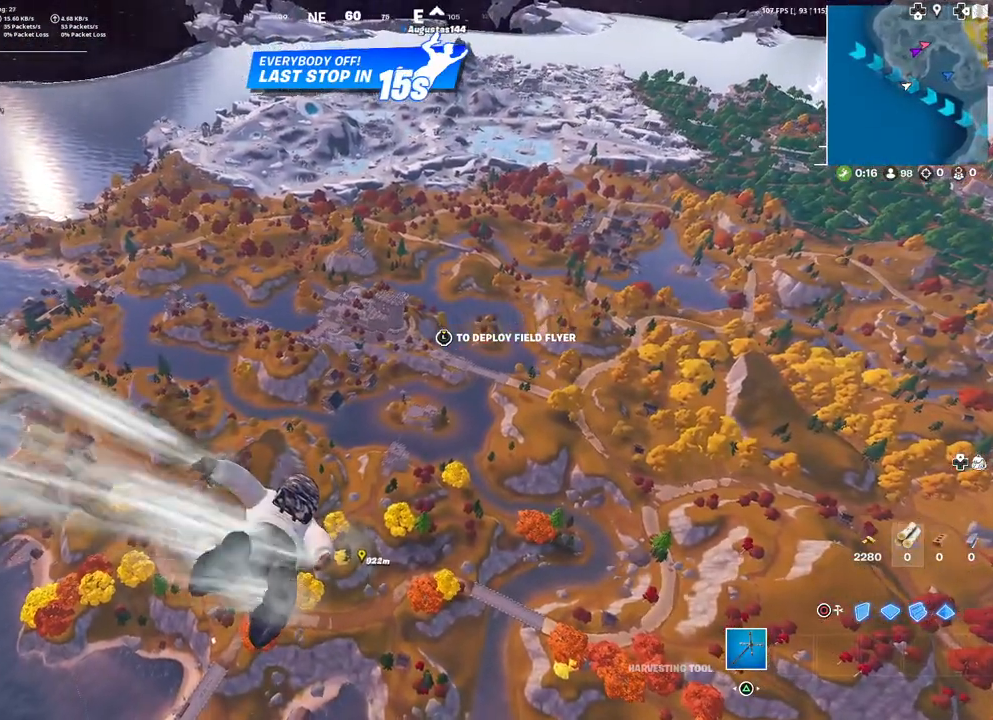
{"buttons": [], "left_stick": "up-right", "right_stick": "center", "events": []}
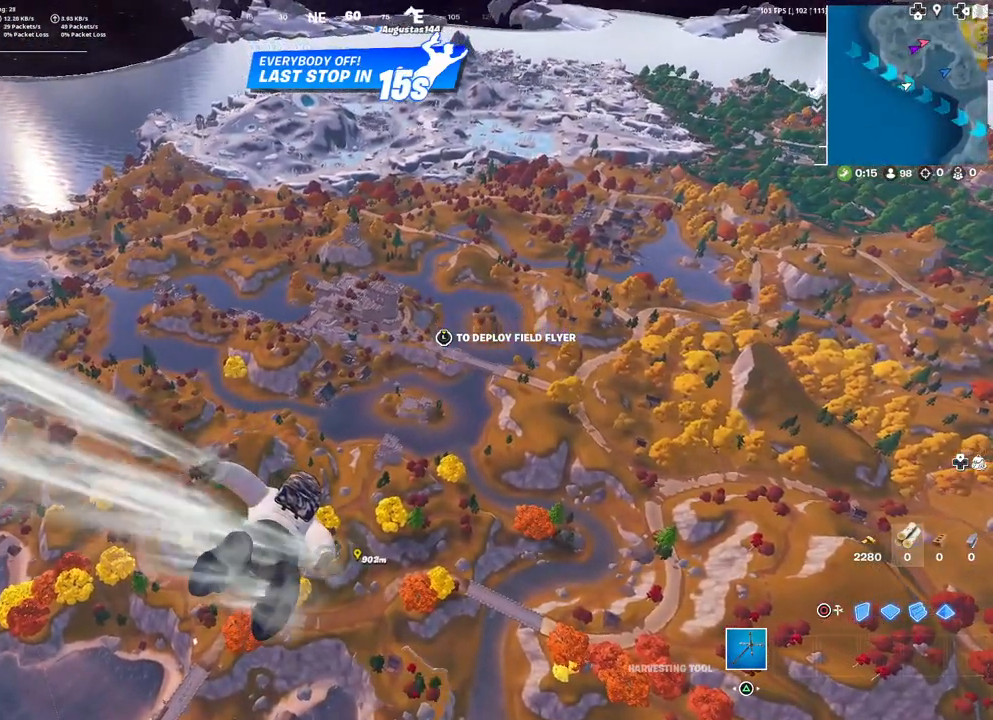
{"buttons": [], "left_stick": "up-right", "right_stick": "center", "events": []}
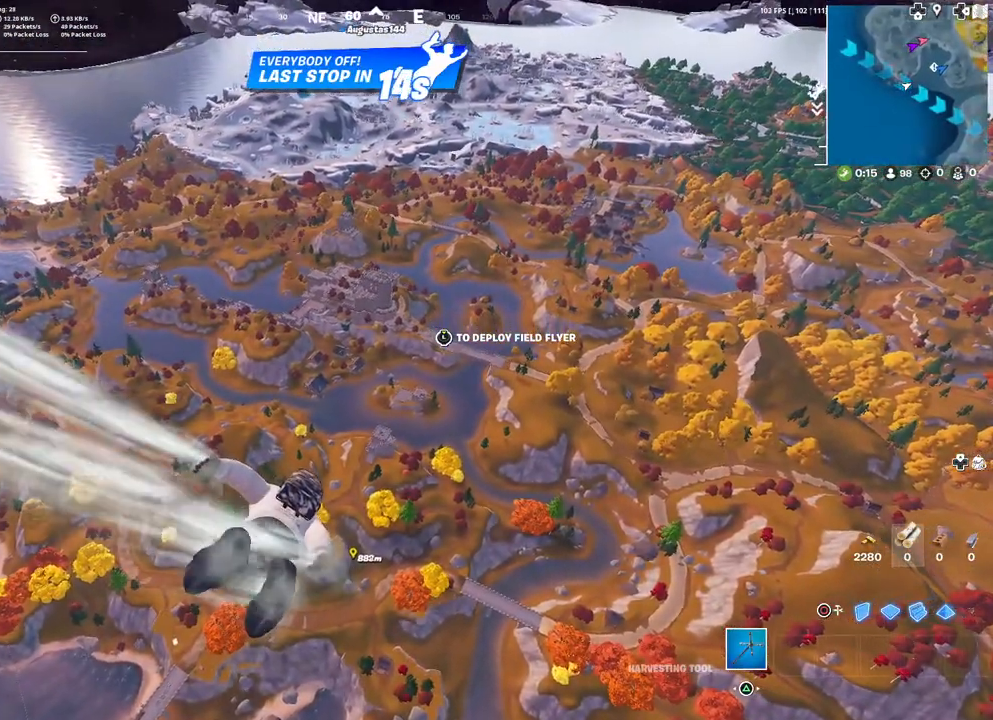
{"buttons": [], "left_stick": "up-right", "right_stick": "center", "events": []}
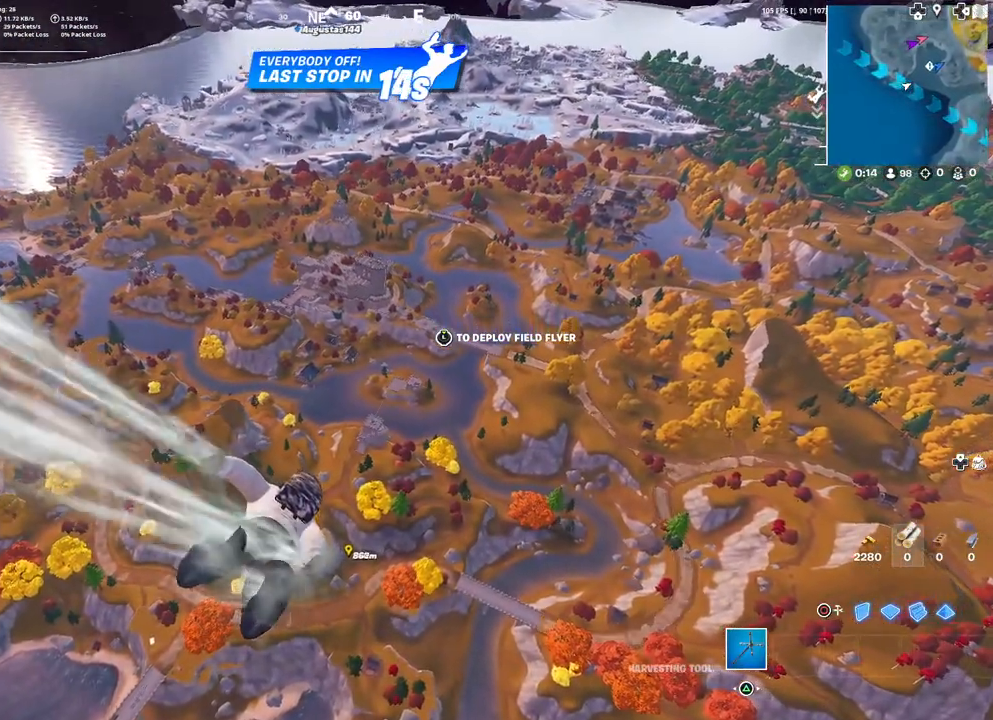
{"buttons": [], "left_stick": "up-right", "right_stick": "center", "events": [[83, "right_stick", "down"], [183, "right_stick", "center"]]}
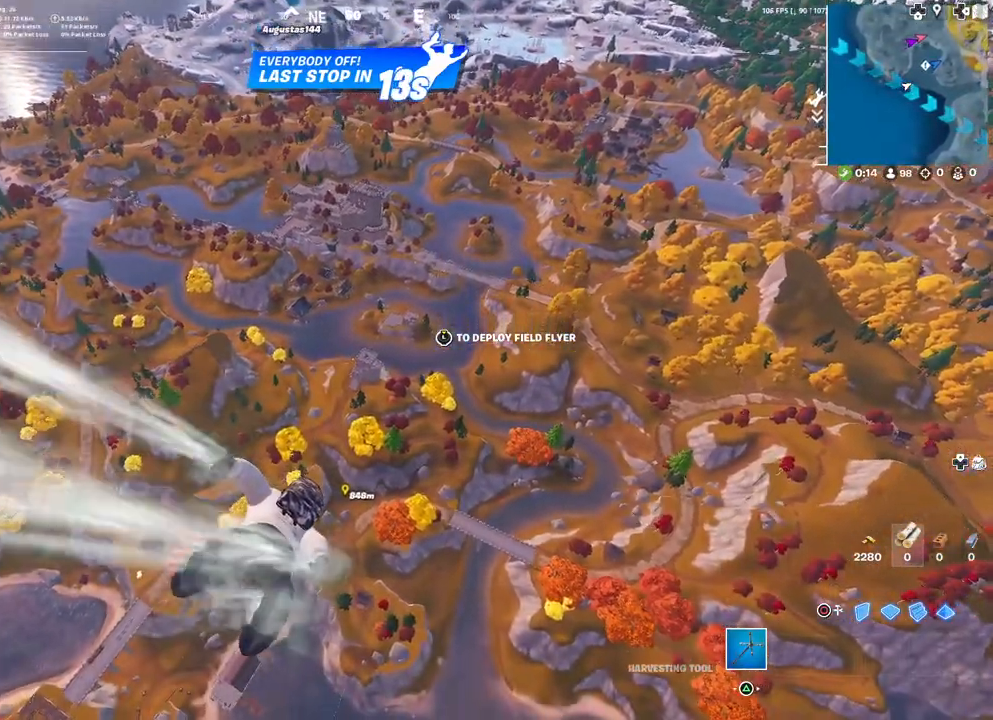
{"buttons": [], "left_stick": "up", "right_stick": "center", "events": [[383, "left_stick", "up"]]}
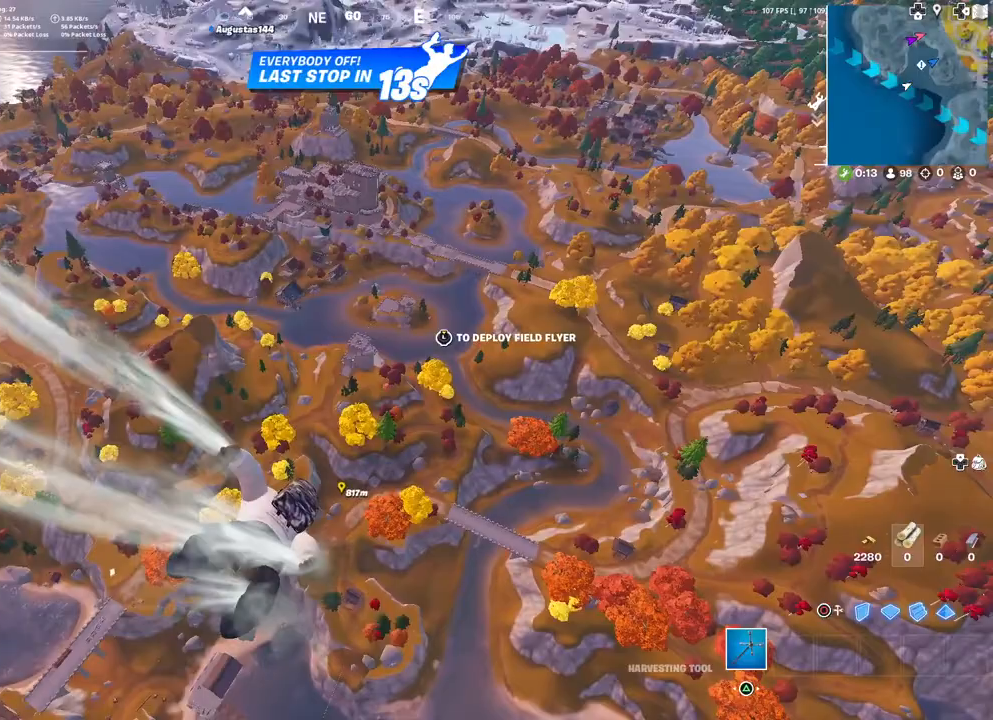
{"buttons": [], "left_stick": "up", "right_stick": "center", "events": []}
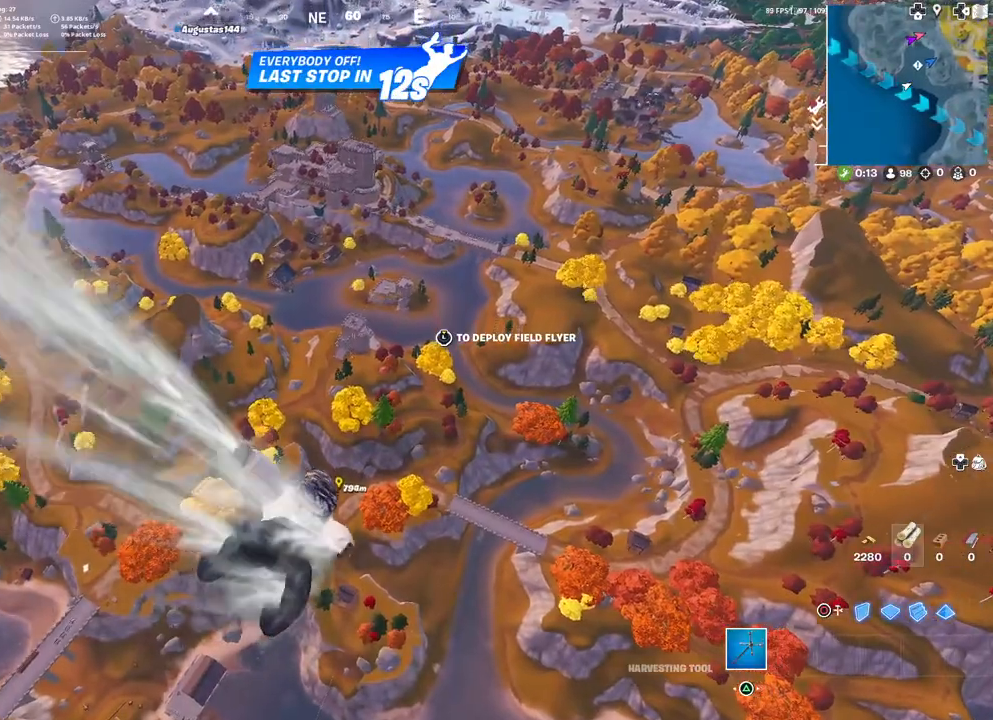
{"buttons": [], "left_stick": "up", "right_stick": "center", "events": [[283, "right_stick", "up"], [400, "right_stick", "center"]]}
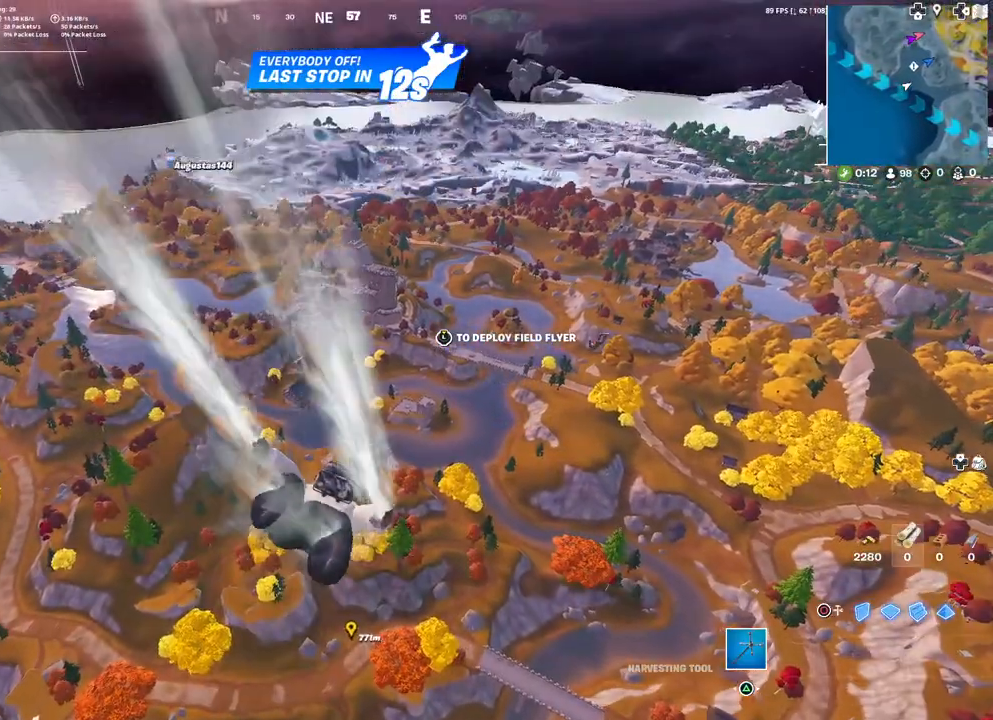
{"buttons": [], "left_stick": "up", "right_stick": "center", "events": [[350, "right_stick", "up"], [483, "right_stick", "center"]]}
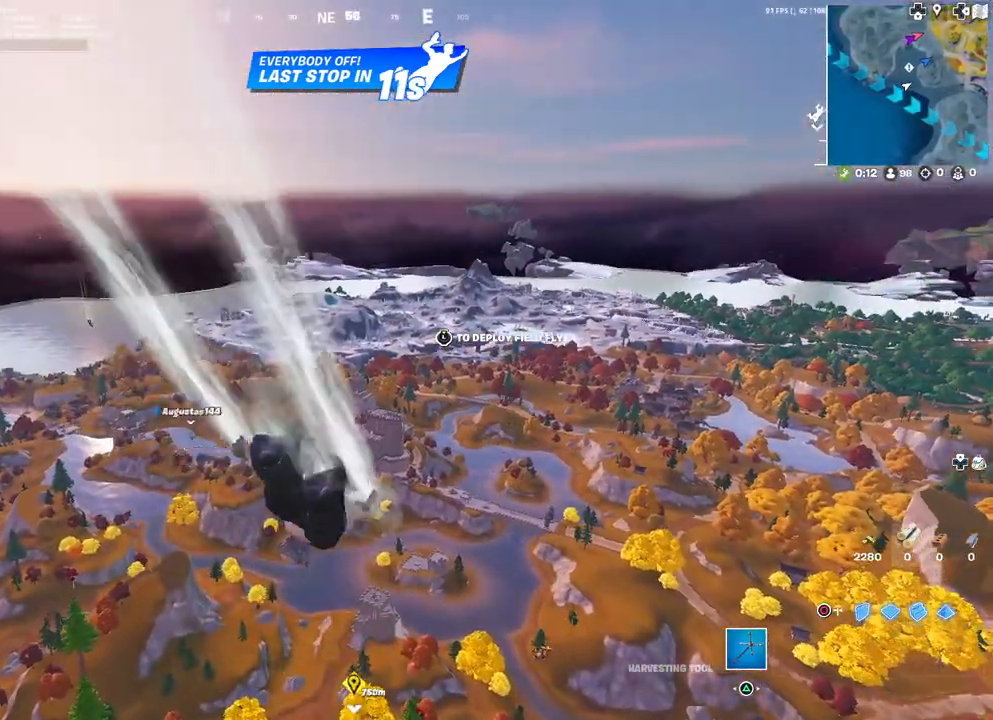
{"buttons": [], "left_stick": "up", "right_stick": "center", "events": []}
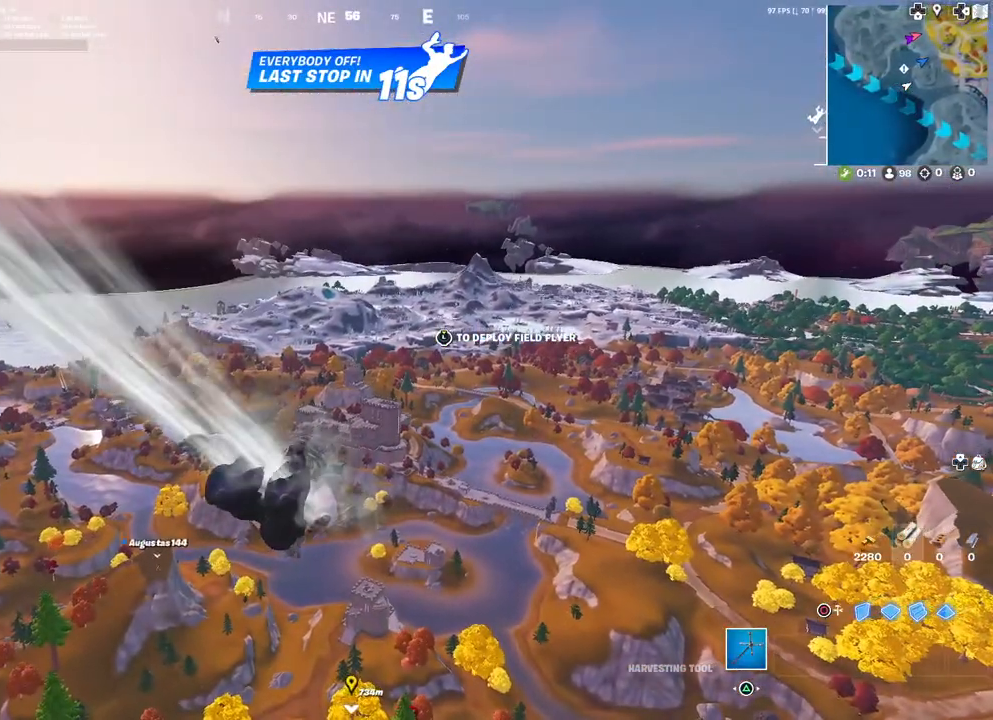
{"buttons": [], "left_stick": "up", "right_stick": "center", "events": []}
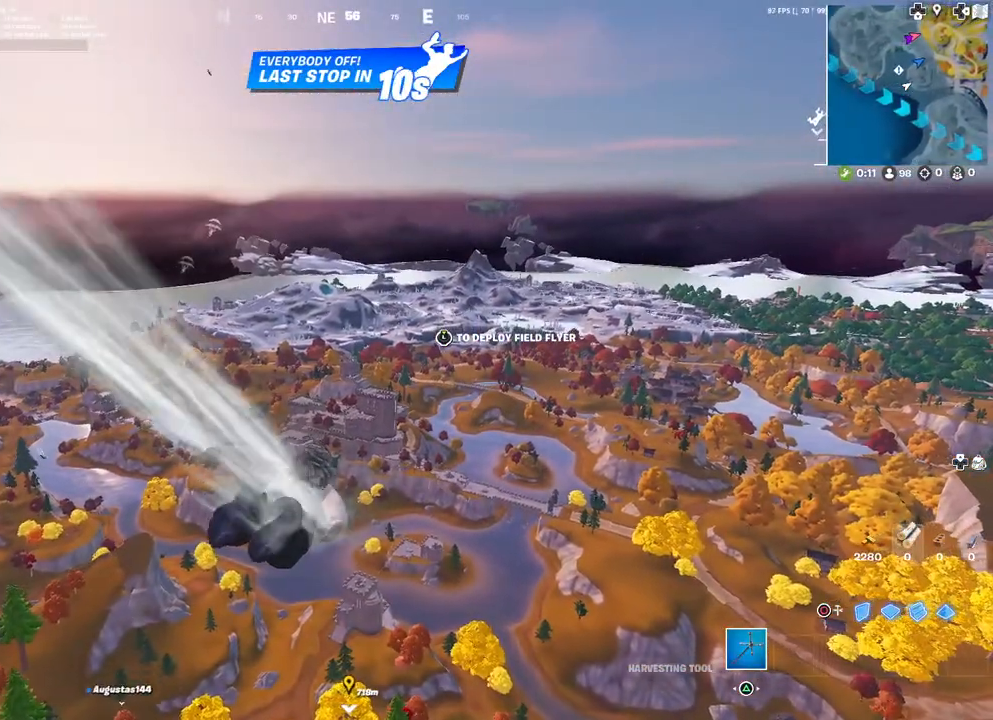
{"buttons": [], "left_stick": "up", "right_stick": "center", "events": []}
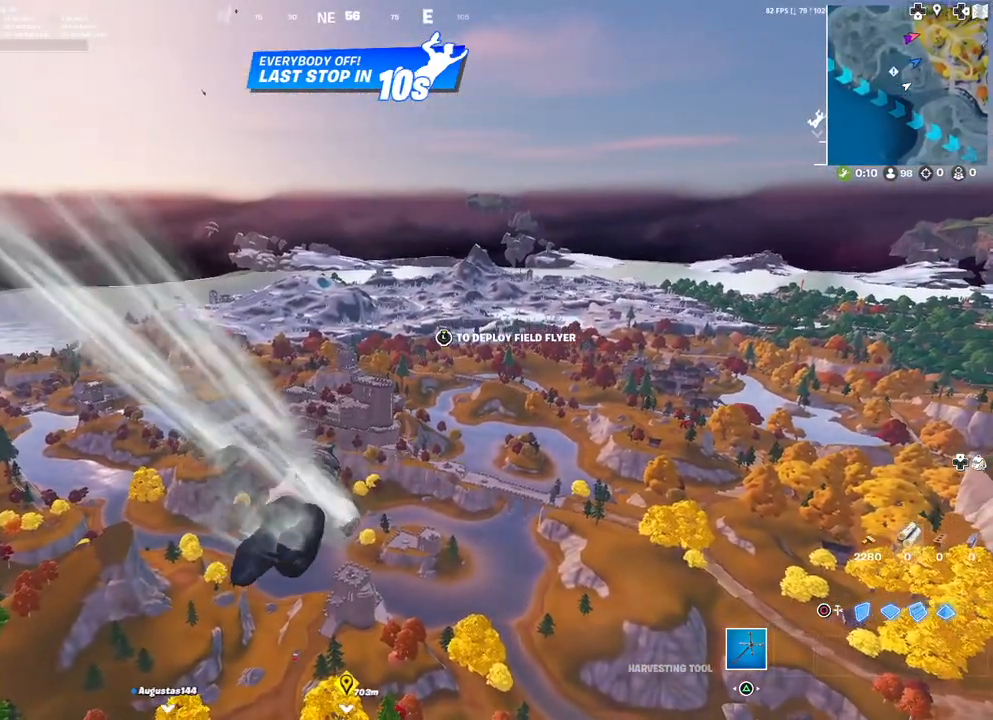
{"buttons": [], "left_stick": "up", "right_stick": "center", "events": []}
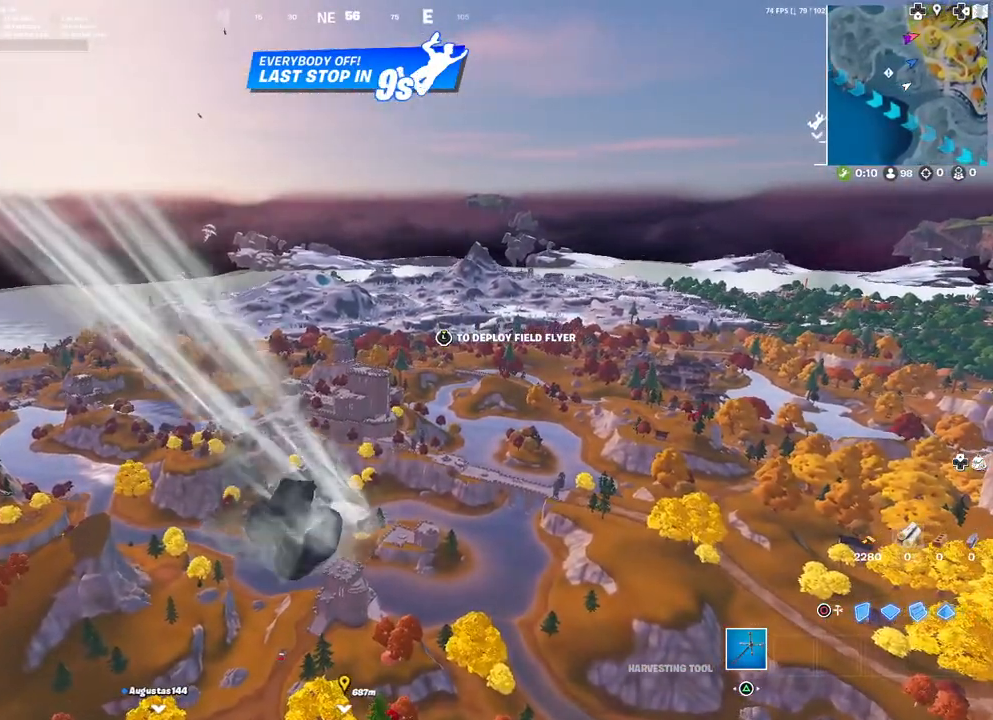
{"buttons": [], "left_stick": "up", "right_stick": "center", "events": [[150, "L3", "down"], [283, "L3", "up"]]}
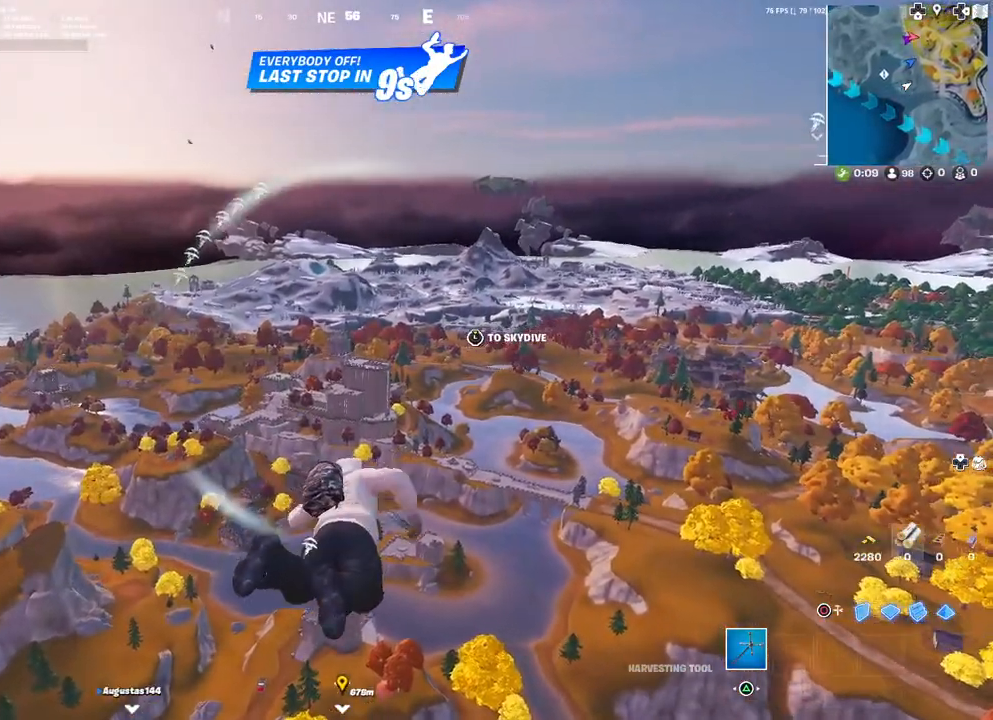
{"buttons": [], "left_stick": "up", "right_stick": "center", "events": []}
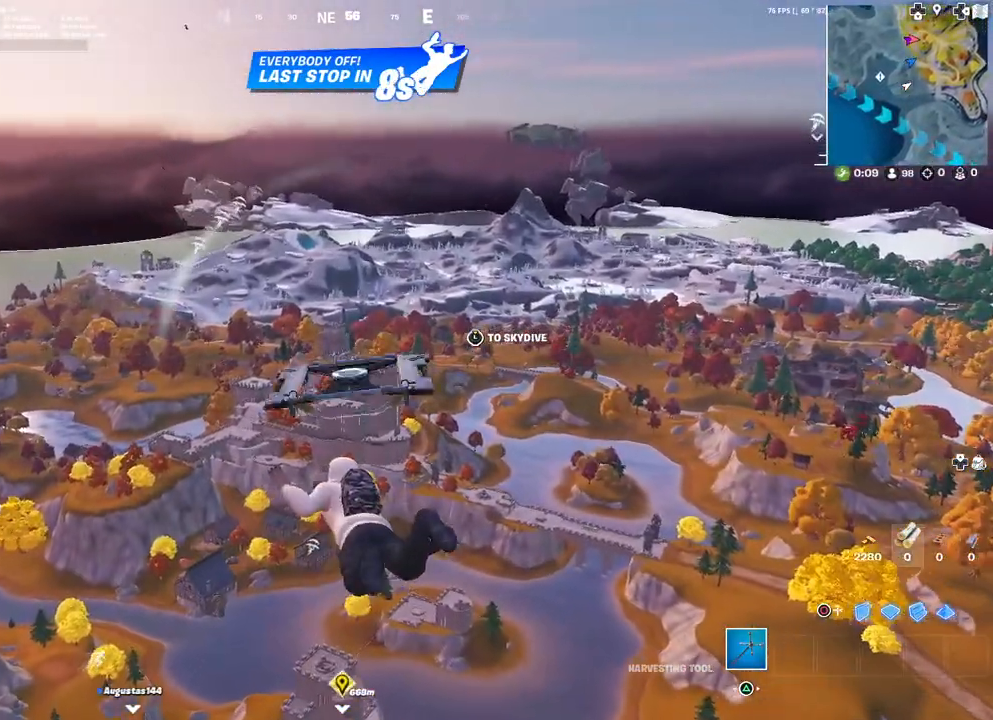
{"buttons": [], "left_stick": "up-right", "right_stick": "center", "events": [[467, "left_stick", "up-right"]]}
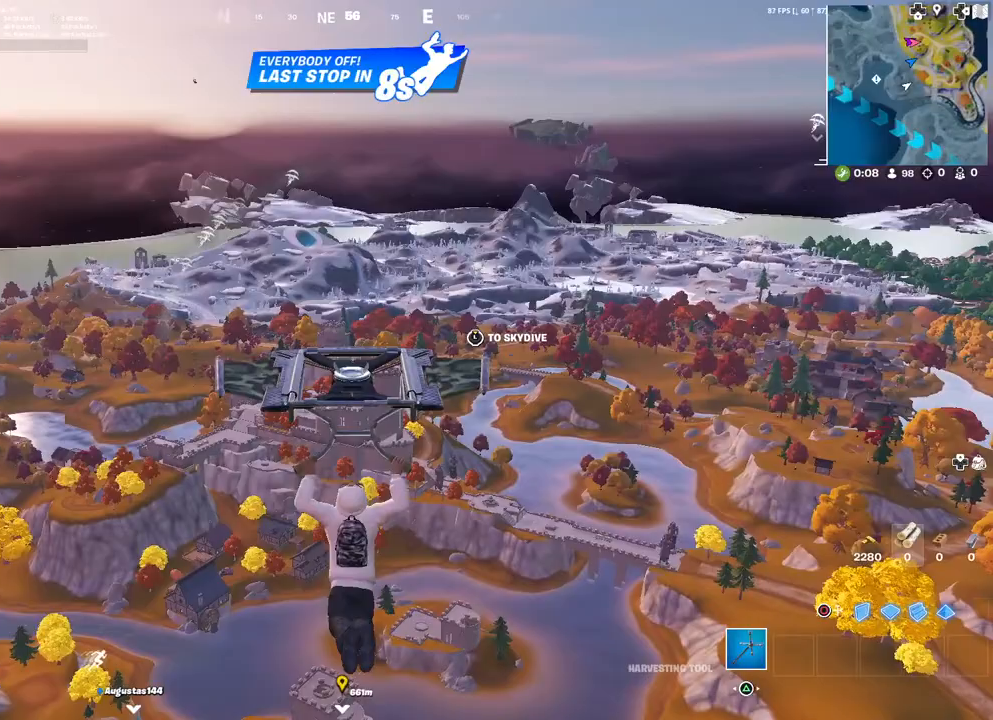
{"buttons": ["L3"], "left_stick": "up", "right_stick": "center", "events": [[483, "L3", "down"], [483, "left_stick", "up"]]}
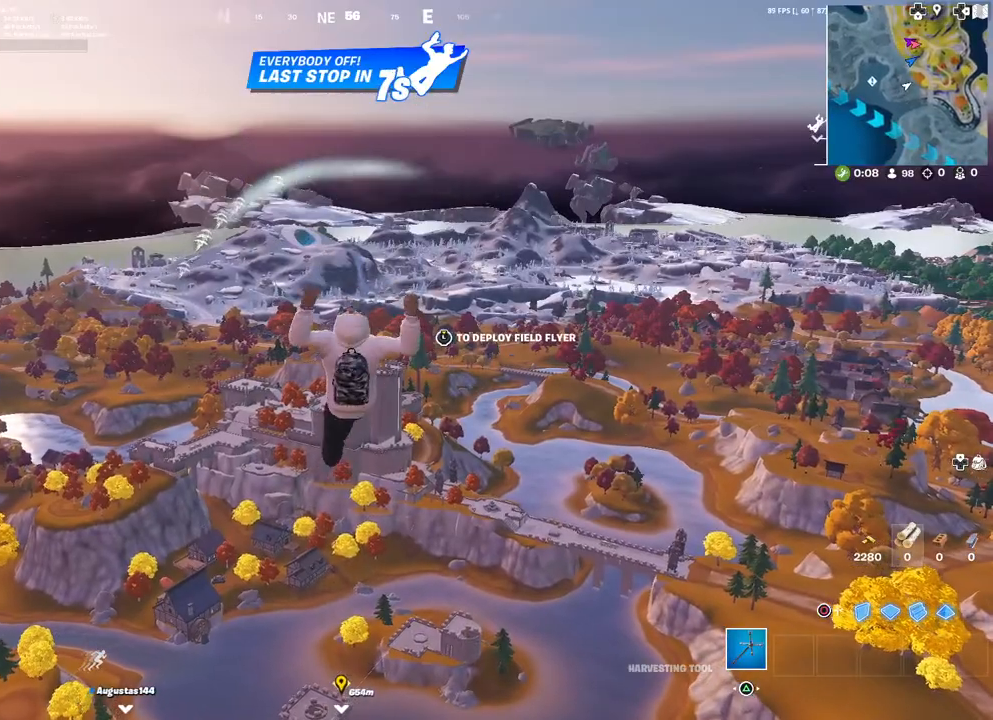
{"buttons": [], "left_stick": "up", "right_stick": "center", "events": [[117, "L3", "up"]]}
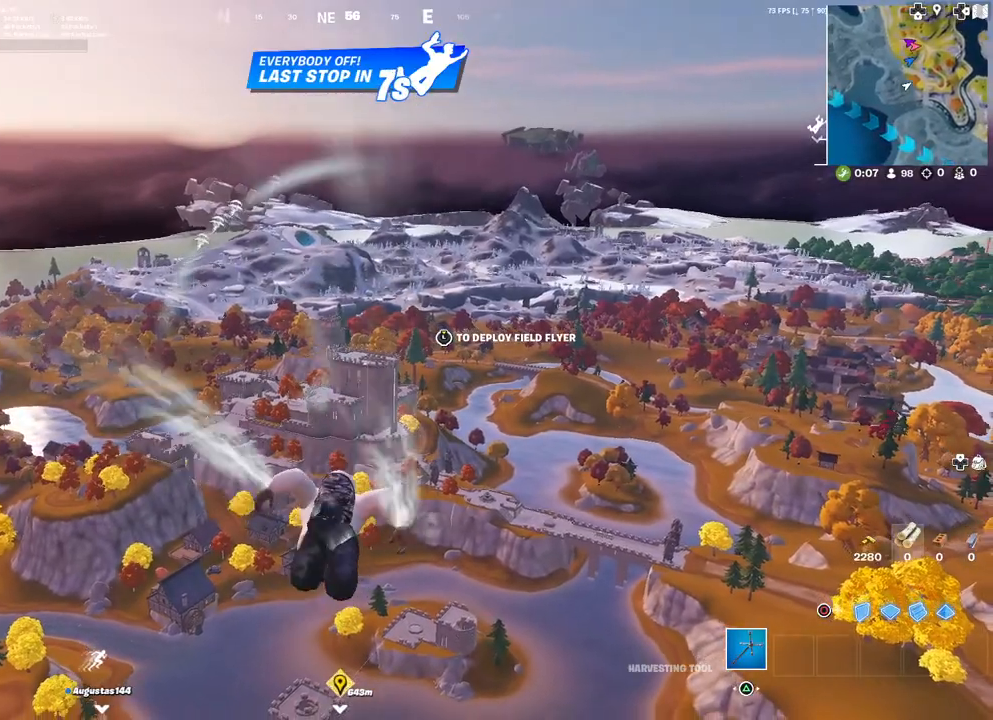
{"buttons": [], "left_stick": "up", "right_stick": "center", "events": [[100, "L3", "down"], [117, "left_stick", "up-left"], [233, "L3", "up"], [300, "left_stick", "up"]]}
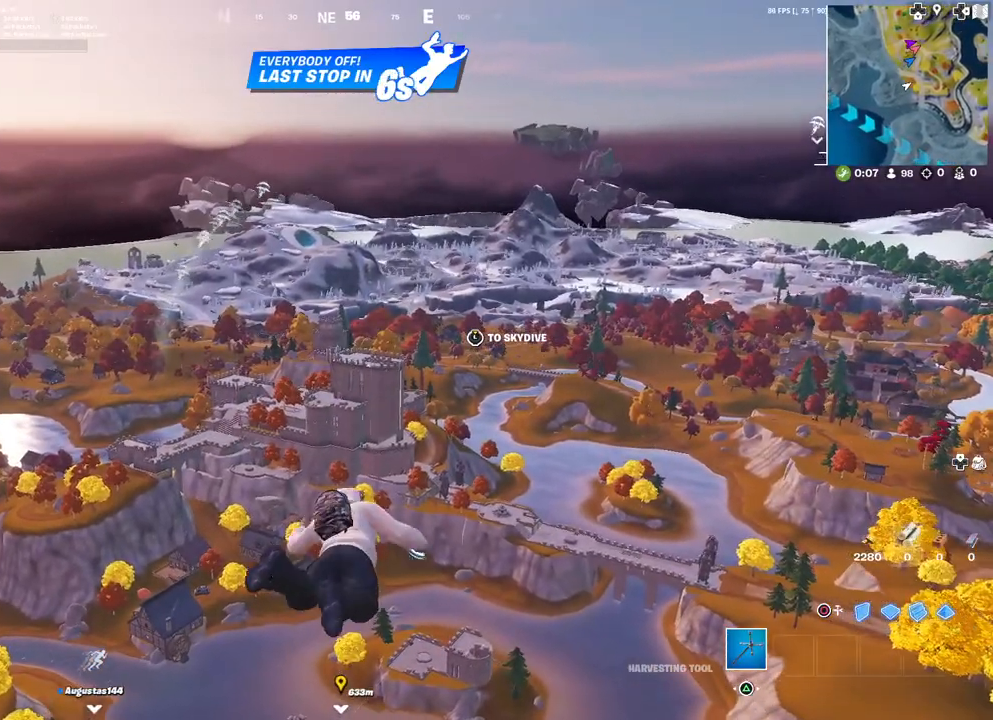
{"buttons": [], "left_stick": "up", "right_stick": "center", "events": [[217, "right_stick", "up"], [317, "right_stick", "center"]]}
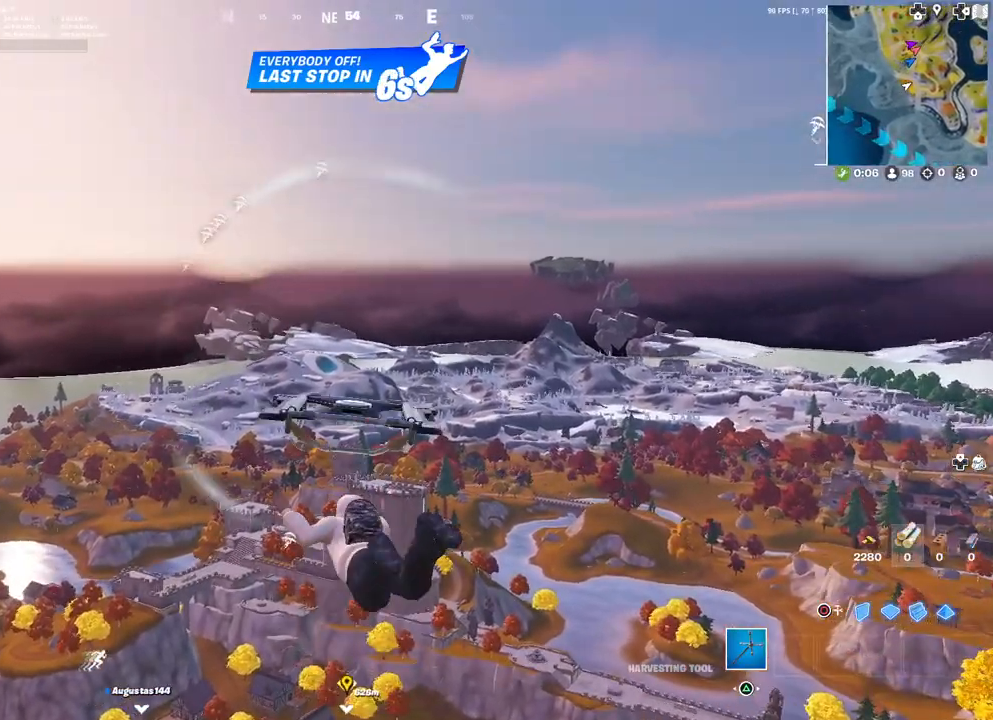
{"buttons": [], "left_stick": "center", "right_stick": "center", "events": [[350, "left_stick", "center"]]}
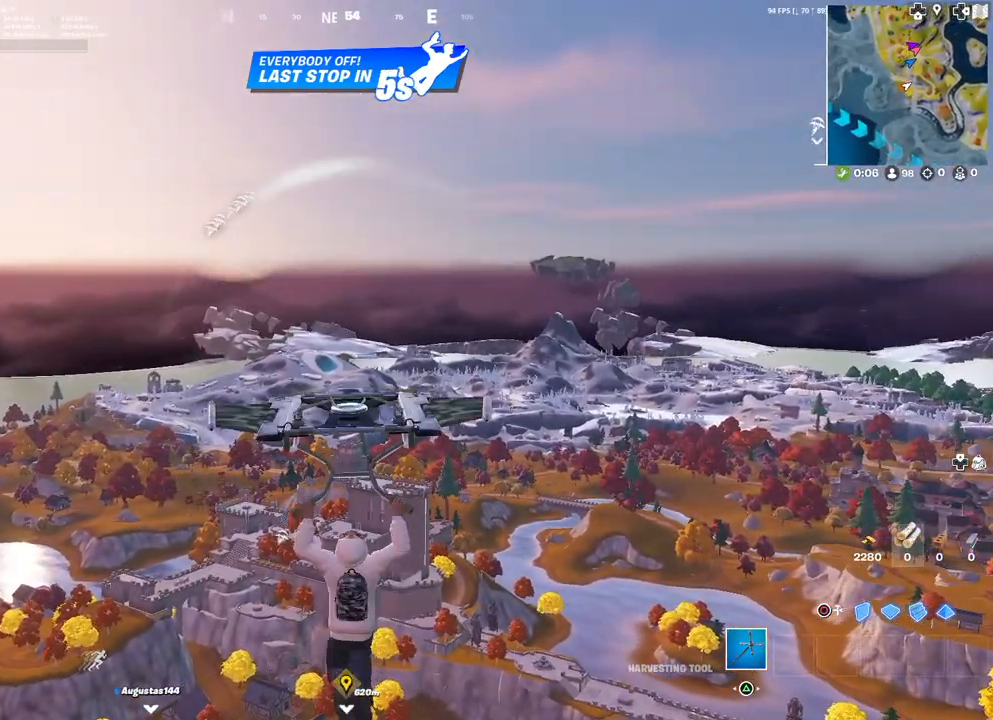
{"buttons": [], "left_stick": "center", "right_stick": "center", "events": []}
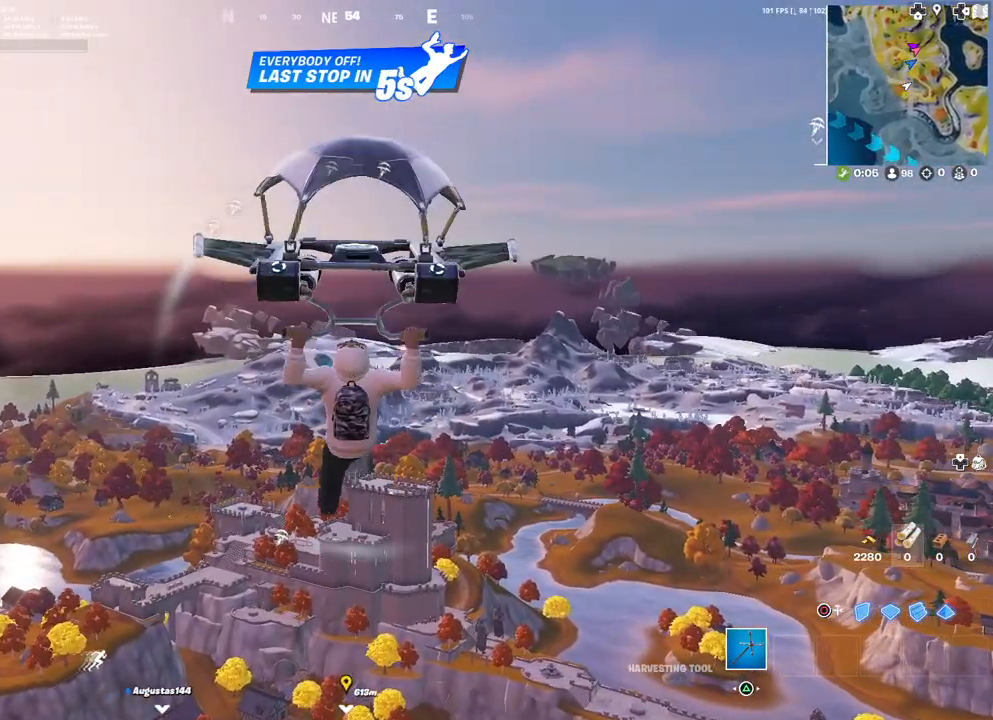
{"buttons": [], "left_stick": "center", "right_stick": "center", "events": [[33, "right_stick", "left"], [183, "right_stick", "center"]]}
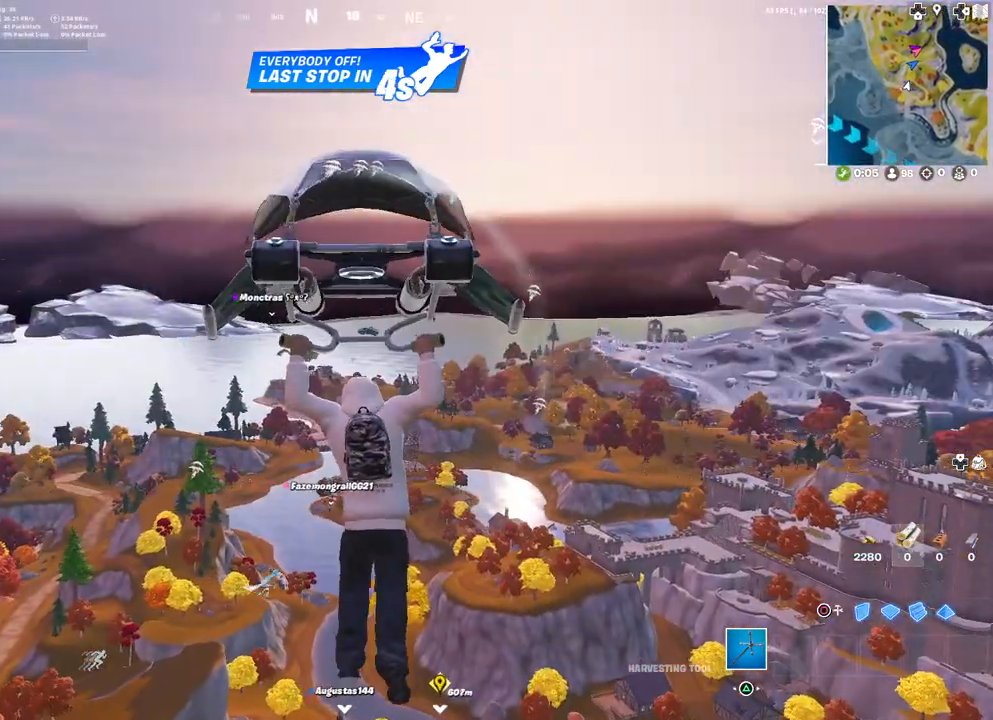
{"buttons": [], "left_stick": "center", "right_stick": "center", "events": [[67, "right_stick", "right"], [250, "right_stick", "center"]]}
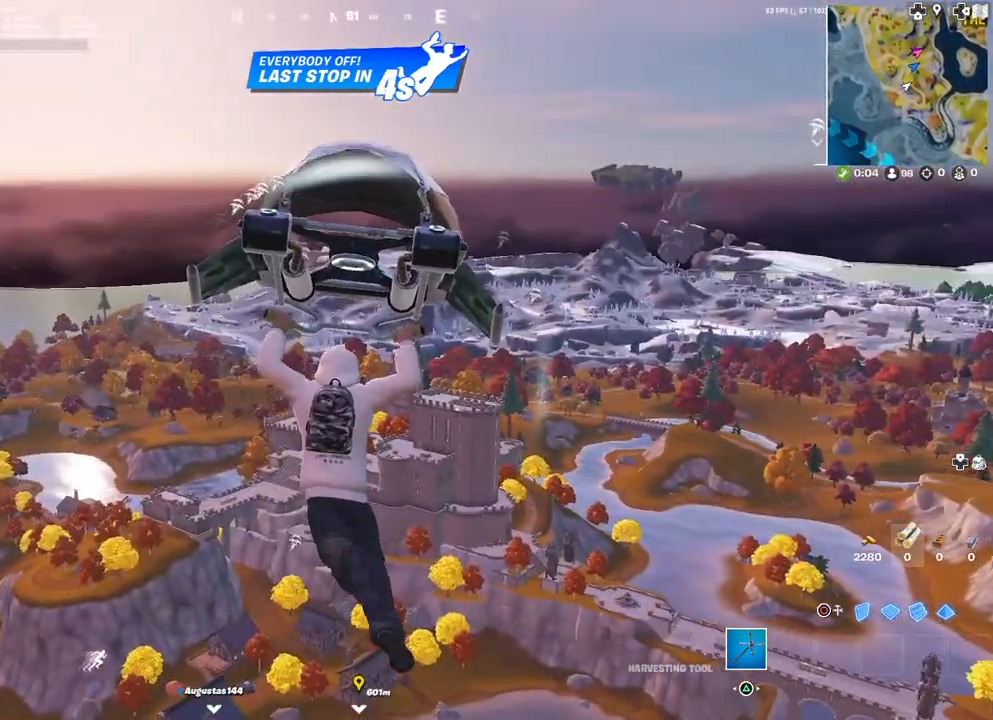
{"buttons": [], "left_stick": "center", "right_stick": "center", "events": [[383, "right_stick", "right"], [467, "right_stick", "center"]]}
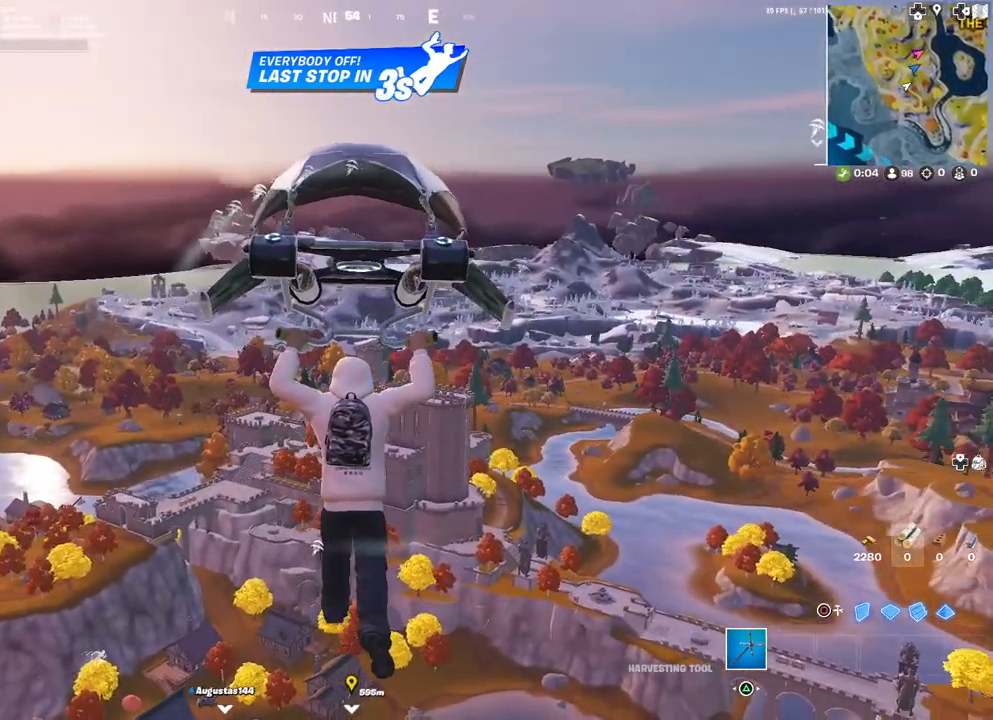
{"buttons": [], "left_stick": "center", "right_stick": "center", "events": [[333, "right_stick", "down"], [467, "right_stick", "center"]]}
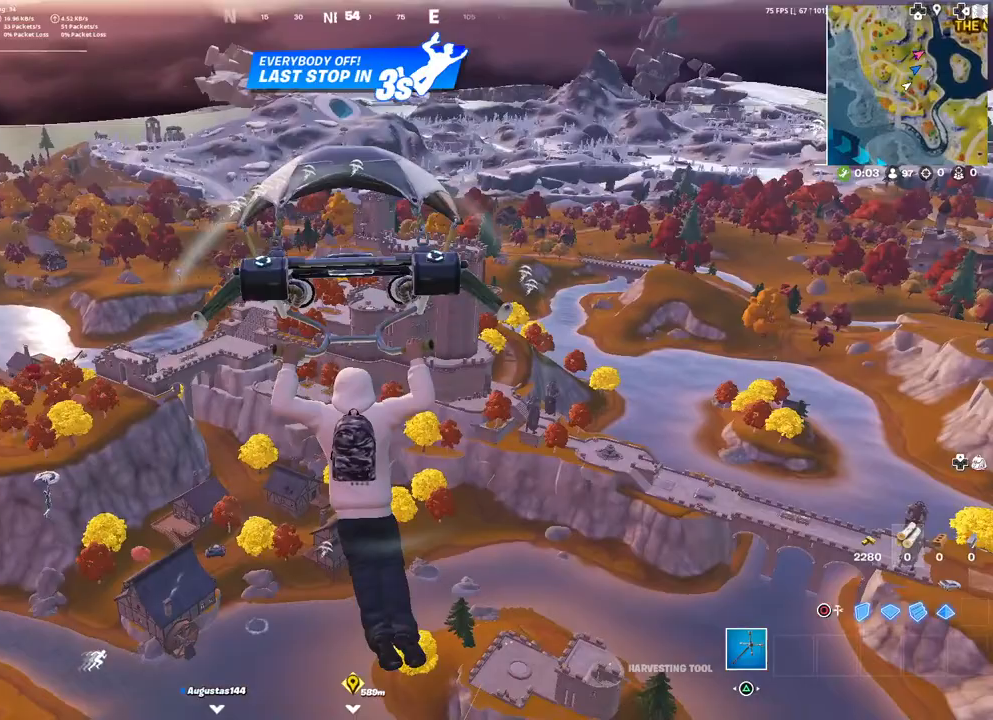
{"buttons": [], "left_stick": "center", "right_stick": "down", "events": [[400, "right_stick", "down"]]}